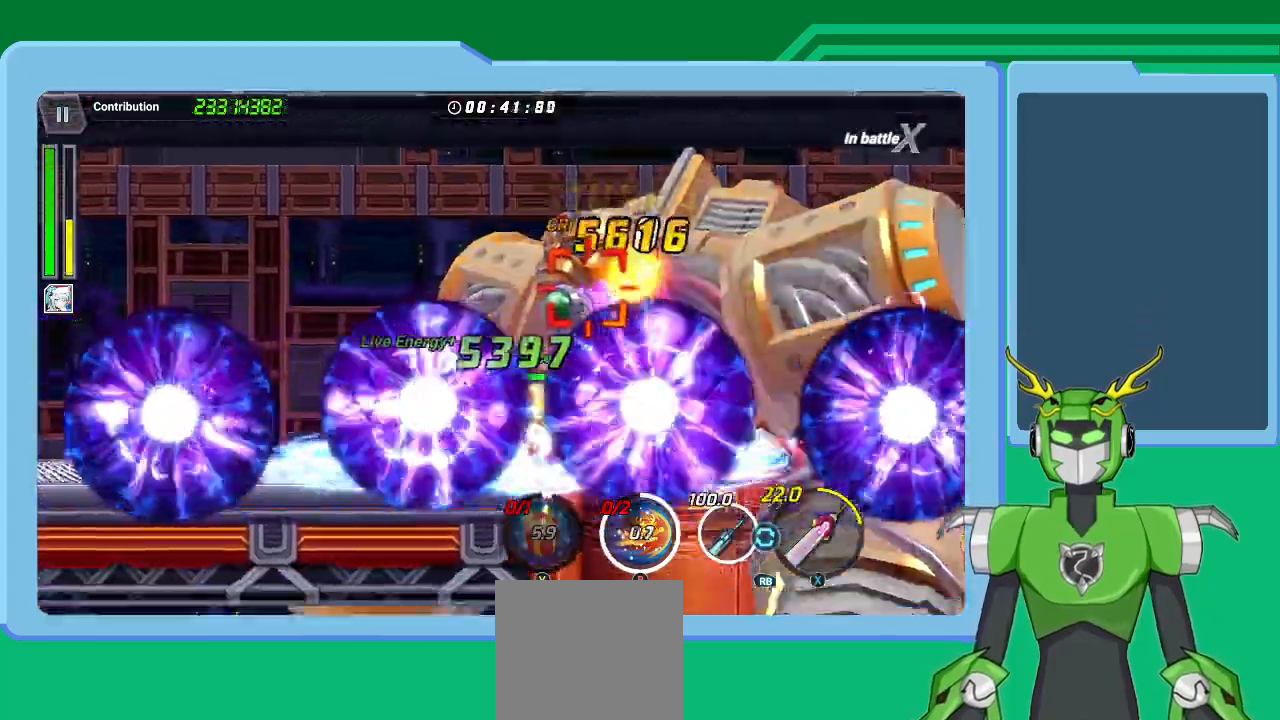
Gameplay with a controller (Xbox layout); each line is a JSON object with the inputs held at the frame after it. "events" lists button and stick changes between this image and that frame as [ms after this image, input, new state], when the widget could be followed in between.
{"buttons": ["X"], "left_stick": "center", "right_stick": "center", "events": [[33, "Y", "down"], [67, "L1", "up"], [100, "Y", "up"], [167, "L1", "down"], [167, "Y", "down"], [233, "L1", "up"], [233, "Y", "up"], [333, "L1", "down"], [400, "X", "down"], [433, "L1", "up"]]}
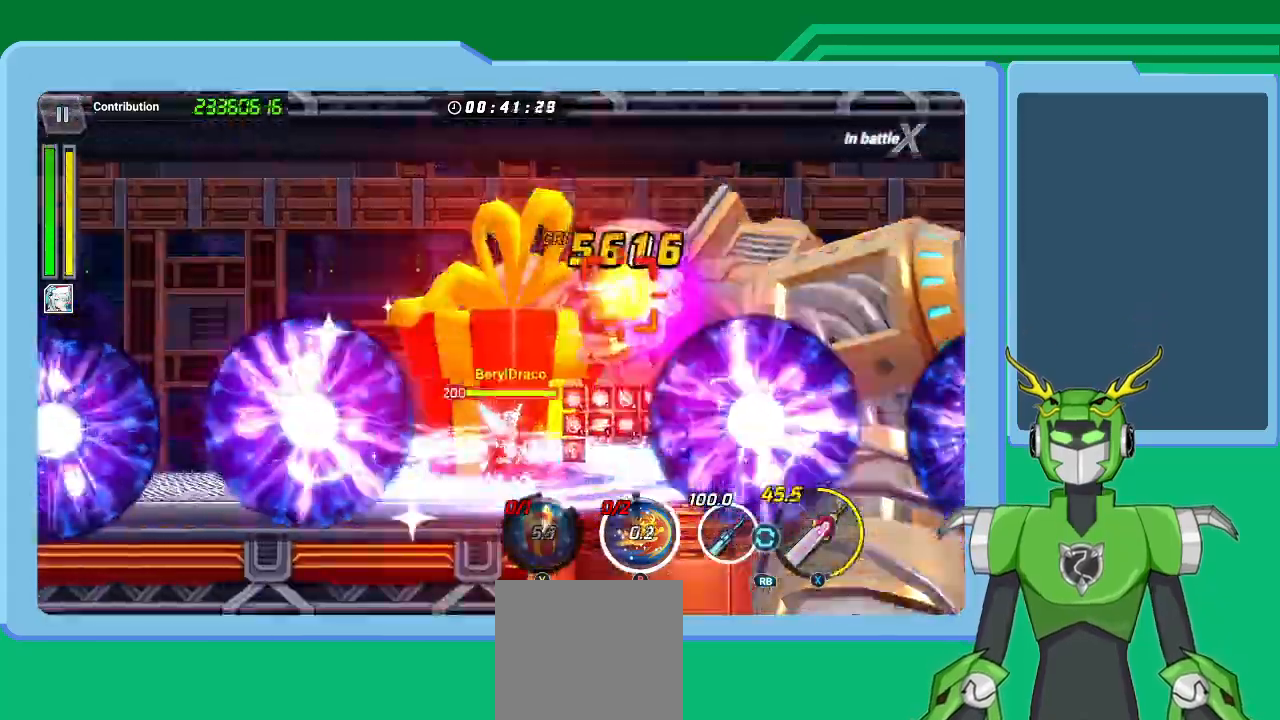
{"buttons": ["L1"], "left_stick": "center", "right_stick": "center", "events": [[33, "L1", "down"], [133, "L1", "up"], [167, "L1", "down"], [267, "L1", "up"], [333, "L1", "down"], [400, "L1", "up"], [500, "L1", "down"], [500, "X", "up"]]}
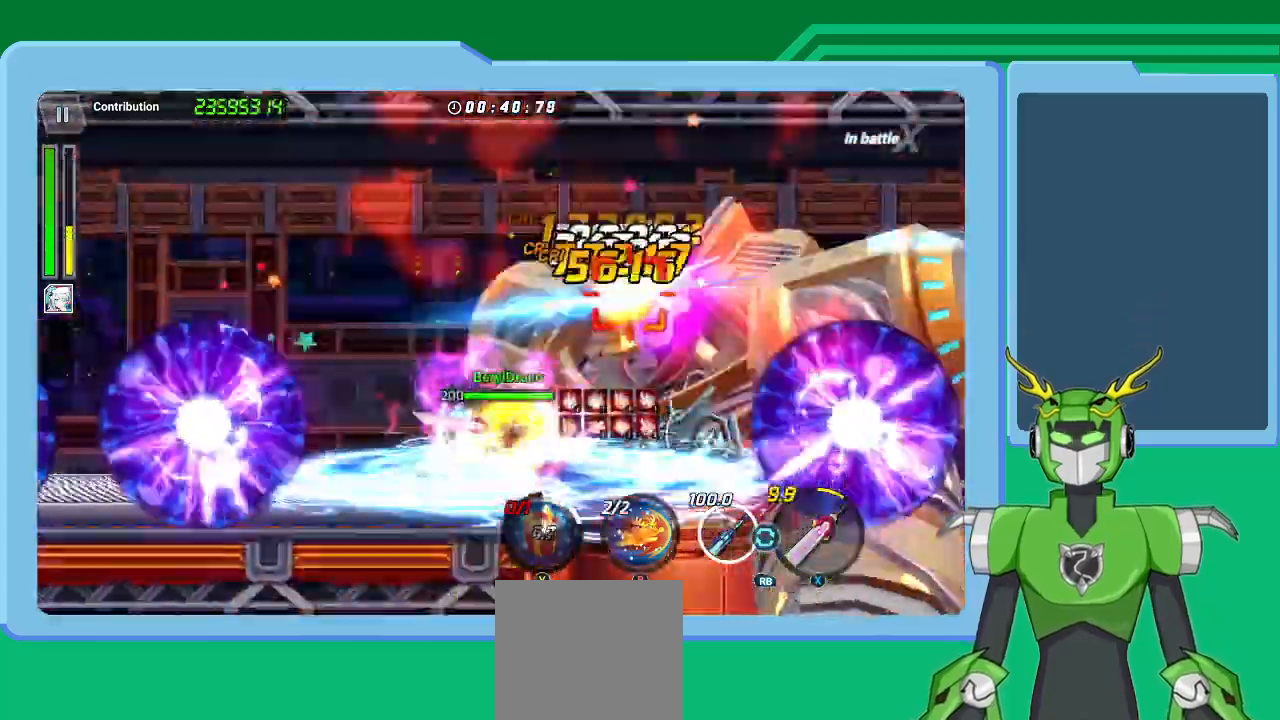
{"buttons": ["B"], "left_stick": "center", "right_stick": "center", "events": [[100, "B", "down"], [100, "L1", "up"], [167, "B", "up"], [167, "L1", "down"], [200, "B", "down"], [267, "B", "up"], [300, "L1", "up"], [333, "B", "down"], [400, "L1", "down"], [433, "B", "up"], [500, "B", "down"], [500, "L1", "up"]]}
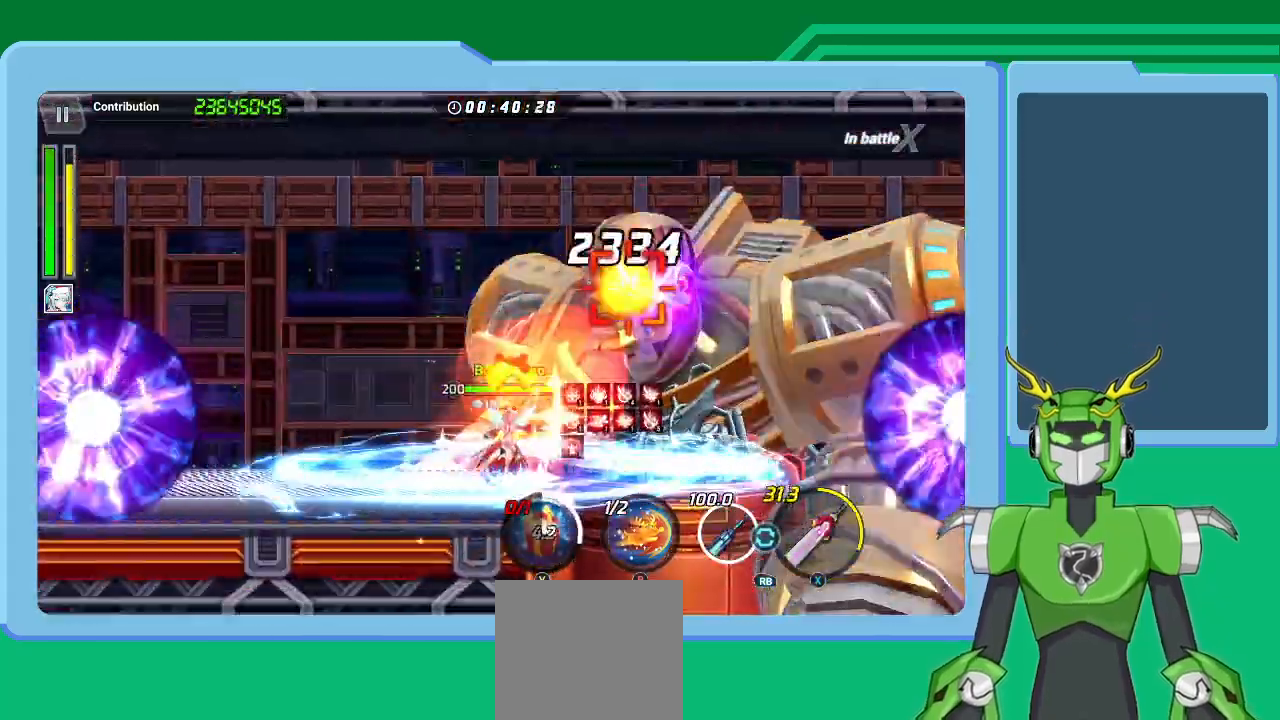
{"buttons": ["X", "L1"], "left_stick": "center", "right_stick": "center", "events": [[67, "B", "up"], [67, "L1", "down"], [167, "X", "down"], [200, "L1", "up"], [300, "L1", "down"], [367, "L1", "up"], [433, "L1", "down"]]}
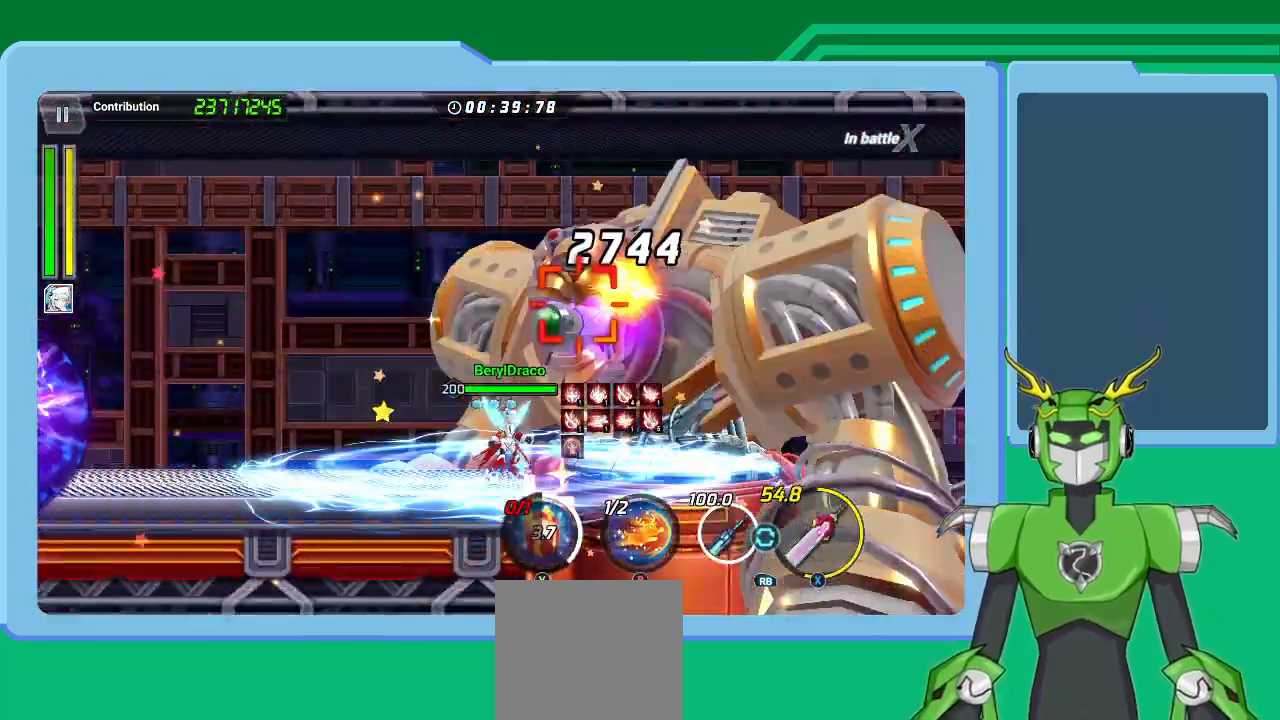
{"buttons": ["X", "L1"], "left_stick": "center", "right_stick": "center", "events": [[33, "L1", "up"], [100, "L1", "down"], [200, "L1", "up"], [267, "L1", "down"], [400, "L1", "up"], [433, "L1", "down"]]}
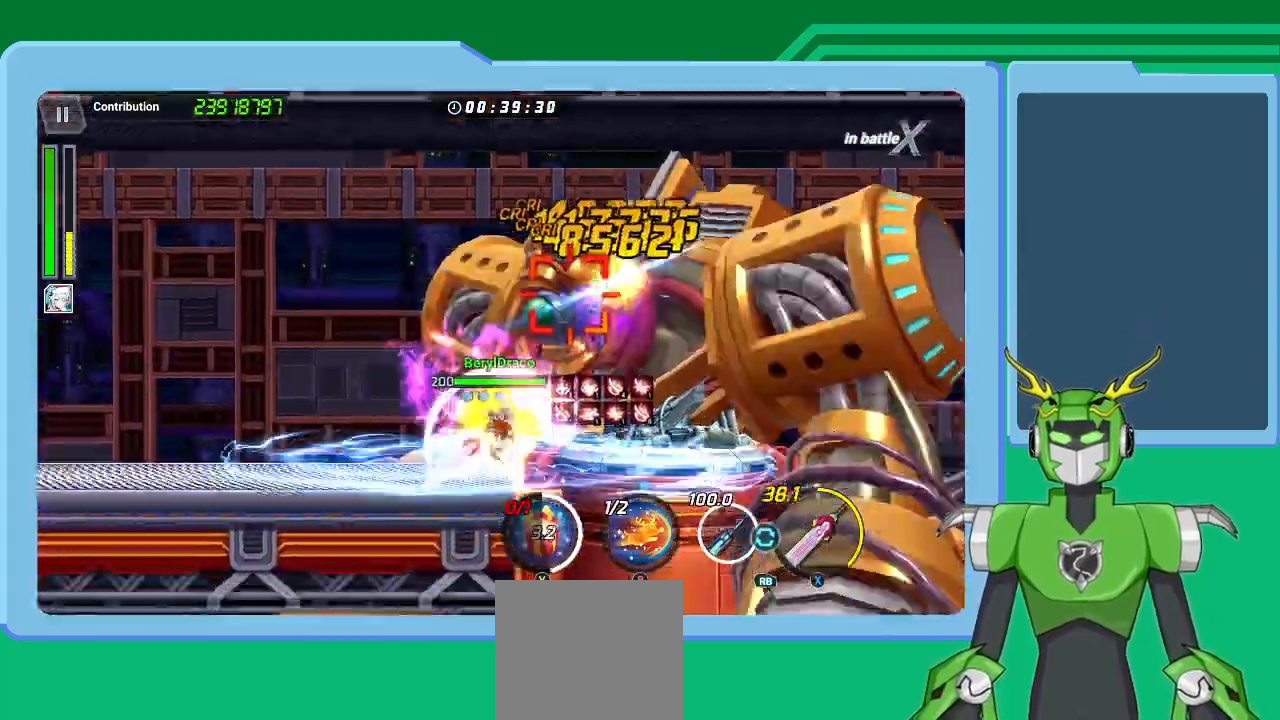
{"buttons": ["X"], "left_stick": "center", "right_stick": "center", "events": [[33, "L1", "up"], [100, "L1", "down"], [200, "L1", "up"], [267, "L1", "down"], [333, "L1", "up"], [400, "L1", "down"], [500, "L1", "up"]]}
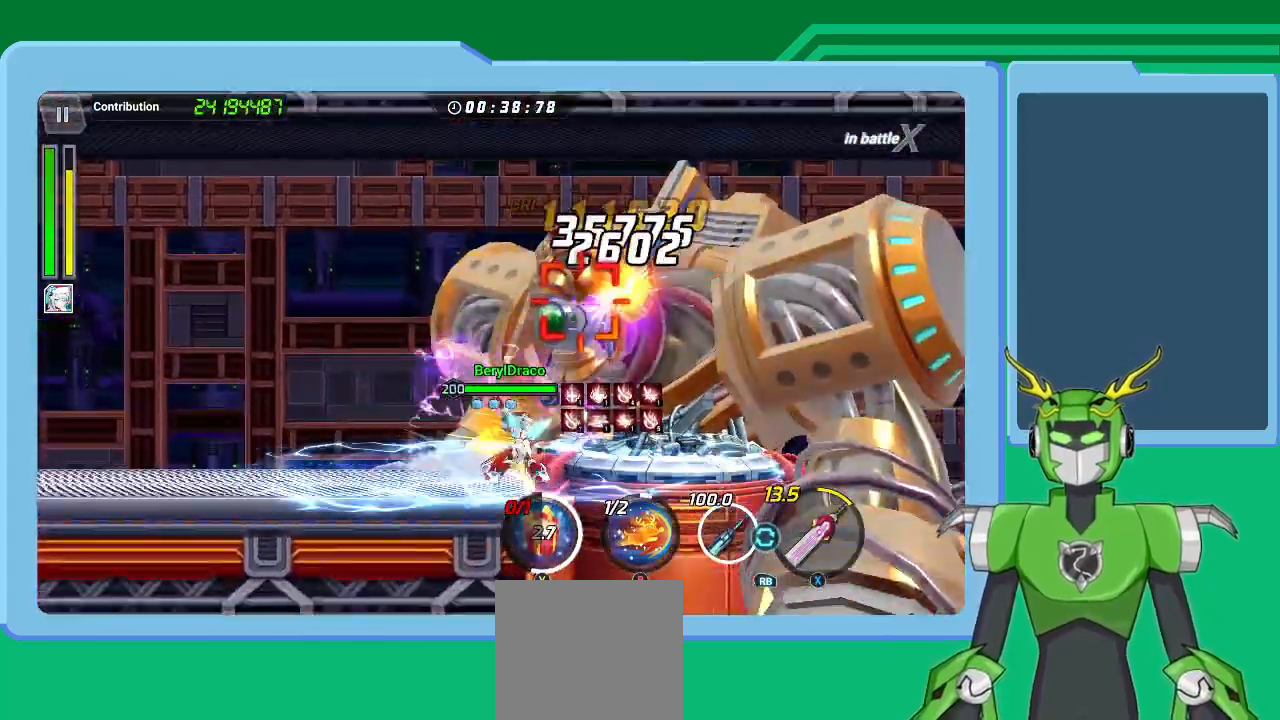
{"buttons": ["X", "L1"], "left_stick": "center", "right_stick": "center", "events": [[67, "L1", "down"], [133, "L1", "up"], [233, "L1", "down"], [300, "R1", "down"], [367, "L1", "up"], [433, "L1", "down"], [467, "R1", "up"]]}
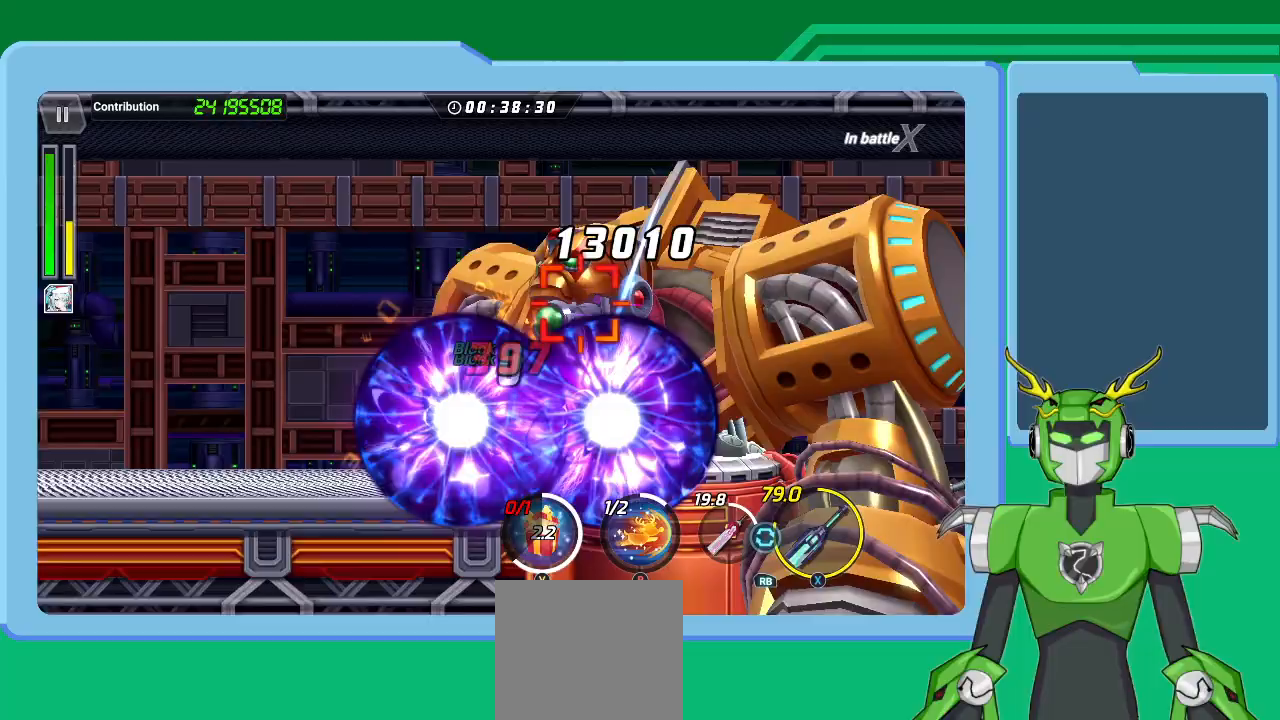
{"buttons": ["B", "L1"], "left_stick": "center", "right_stick": "center", "events": [[33, "L1", "up"], [100, "L1", "down"], [167, "L1", "up"], [233, "L1", "down"], [367, "L1", "up"], [367, "X", "up"], [433, "L1", "down"], [467, "B", "down"]]}
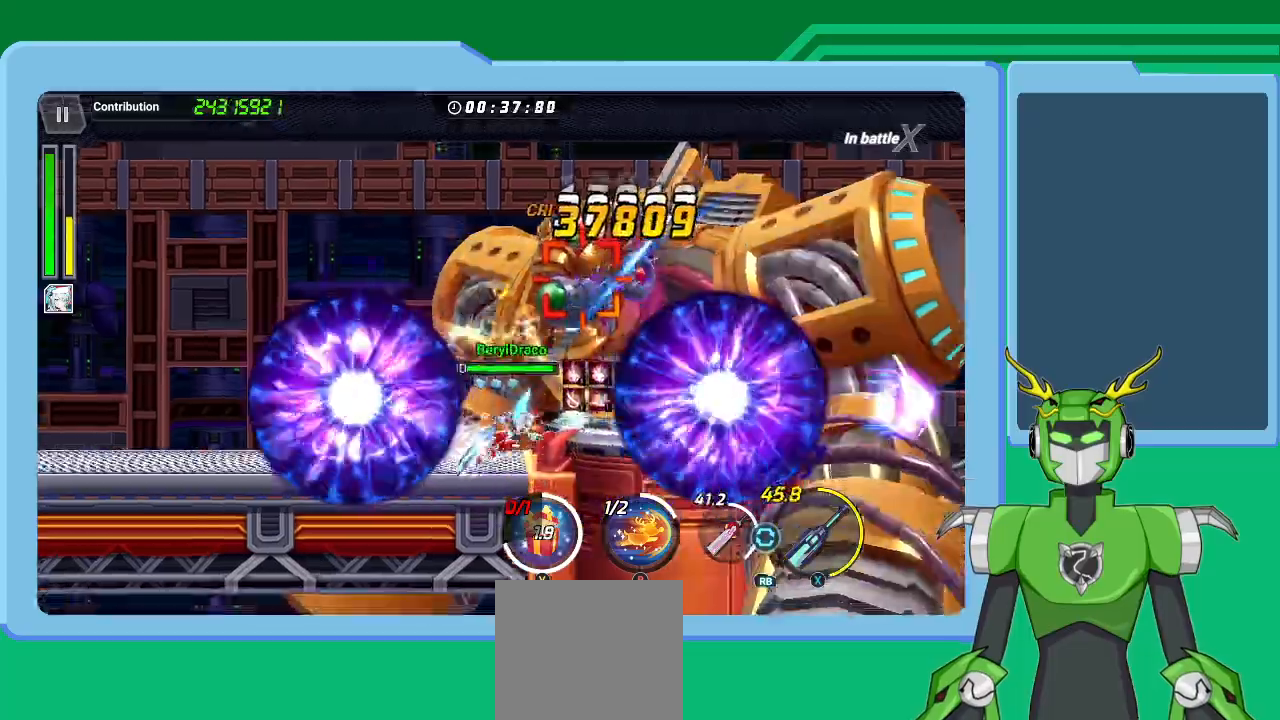
{"buttons": ["X", "L1"], "left_stick": "center", "right_stick": "center", "events": [[33, "B", "up"], [33, "L1", "up"], [100, "B", "down"], [133, "L1", "down"], [167, "B", "up"], [233, "B", "down"], [233, "L1", "up"], [300, "L1", "down"], [333, "B", "up"], [433, "L1", "up"], [433, "X", "down"], [500, "L1", "down"]]}
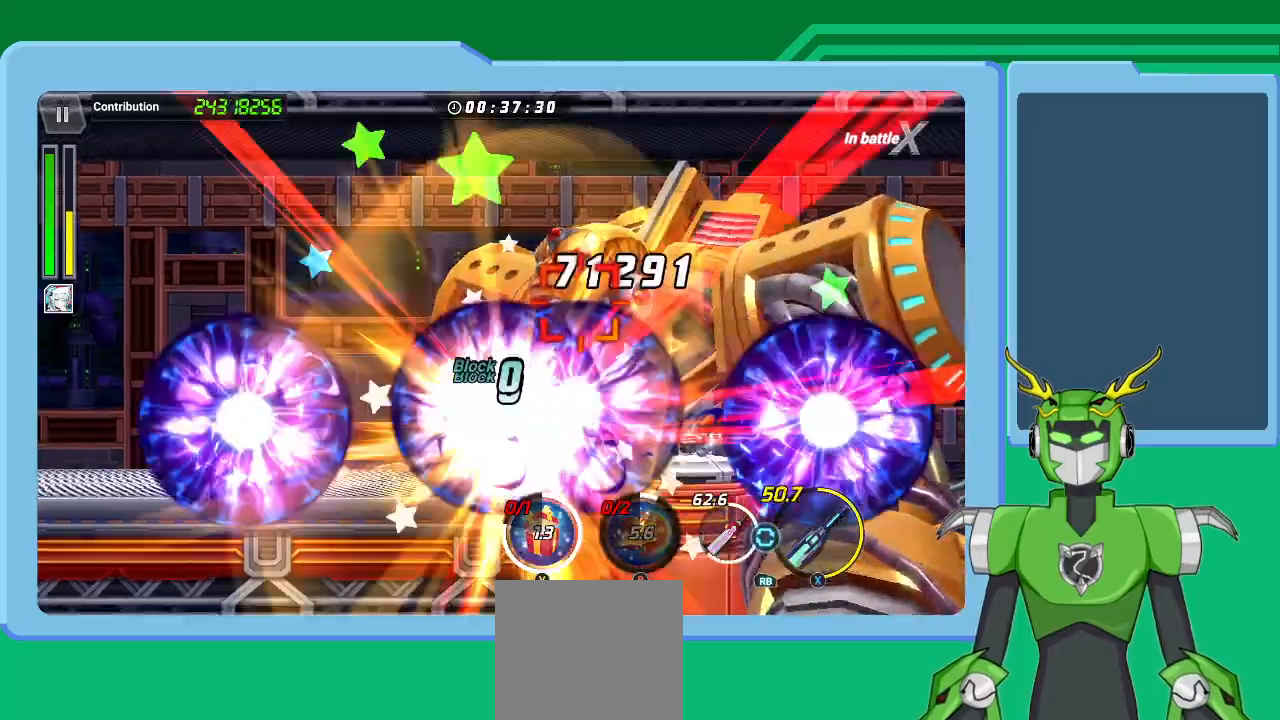
{"buttons": ["X"], "left_stick": "center", "right_stick": "center", "events": [[100, "L1", "up"], [200, "L1", "down"], [300, "L1", "up"], [333, "L1", "down"], [467, "L1", "up"]]}
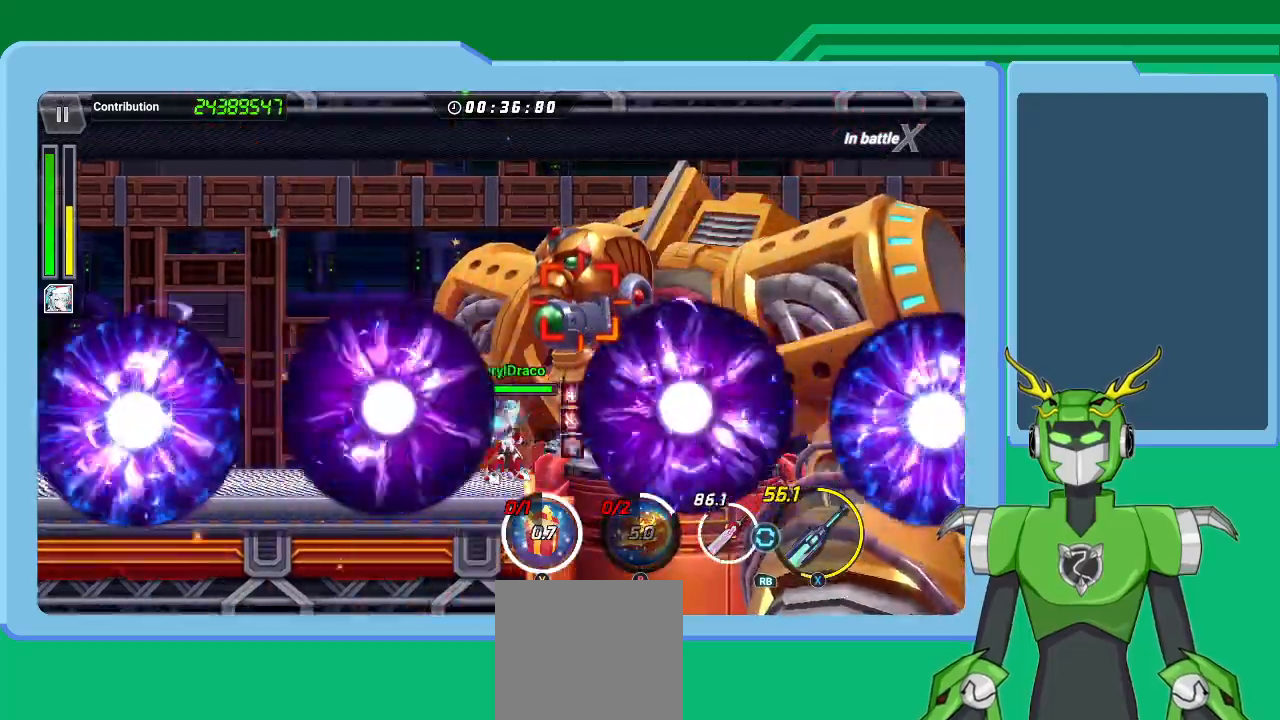
{"buttons": ["X"], "left_stick": "center", "right_stick": "center", "events": [[33, "L1", "down"], [133, "L1", "up"], [233, "L1", "down"], [267, "L1", "up"], [367, "L1", "down"], [467, "L1", "up"]]}
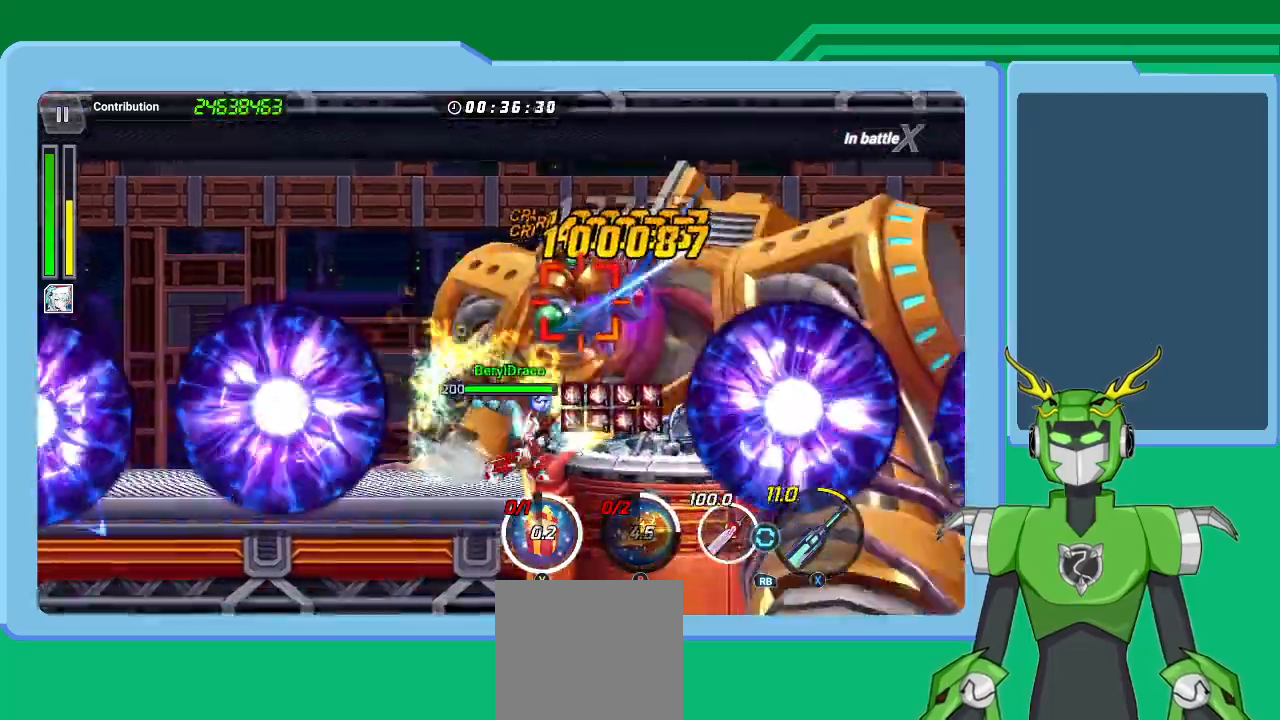
{"buttons": ["Y"], "left_stick": "center", "right_stick": "center", "events": [[33, "L1", "down"], [167, "L1", "up"], [200, "L1", "down"], [267, "Y", "down"], [300, "X", "up"], [333, "L1", "up"], [367, "L1", "down"], [433, "Y", "up"], [500, "L1", "up"], [500, "Y", "down"]]}
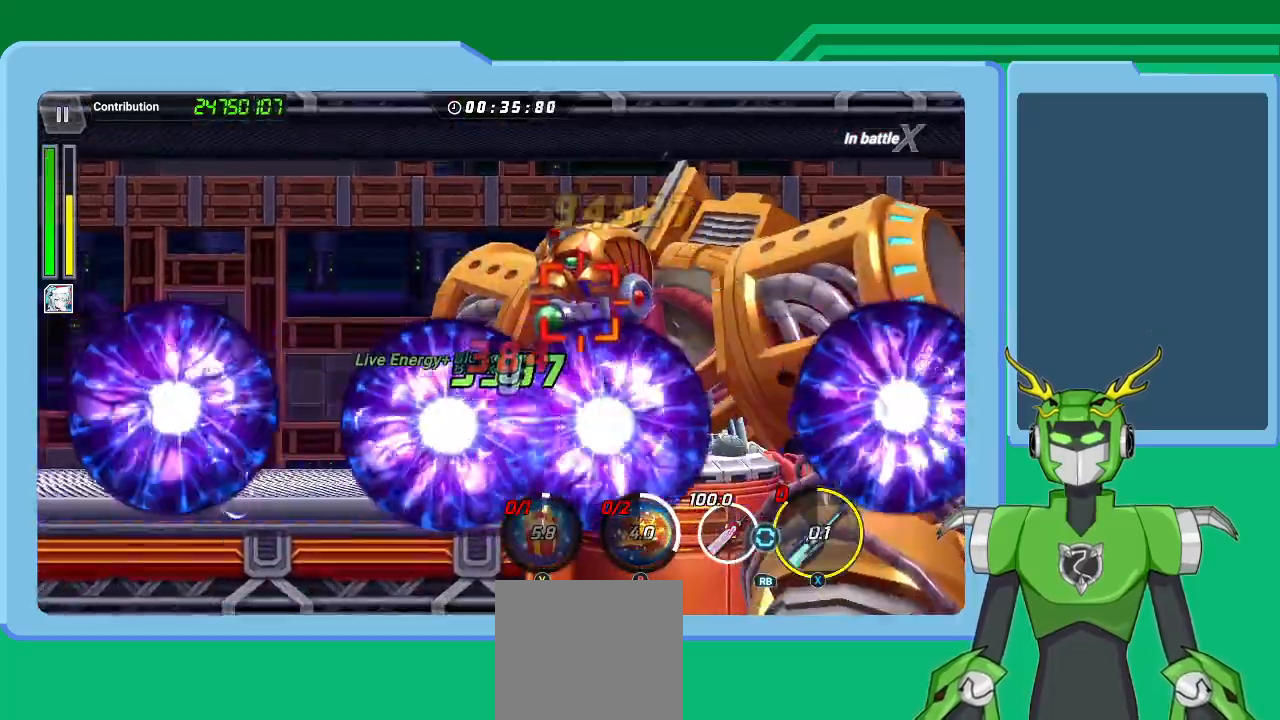
{"buttons": ["X", "L1"], "left_stick": "center", "right_stick": "center", "events": [[33, "Y", "up"], [100, "L1", "down"], [133, "Y", "down"], [200, "Y", "up"], [233, "L1", "up"], [267, "X", "down"], [300, "L1", "down"], [400, "L1", "up"], [500, "L1", "down"]]}
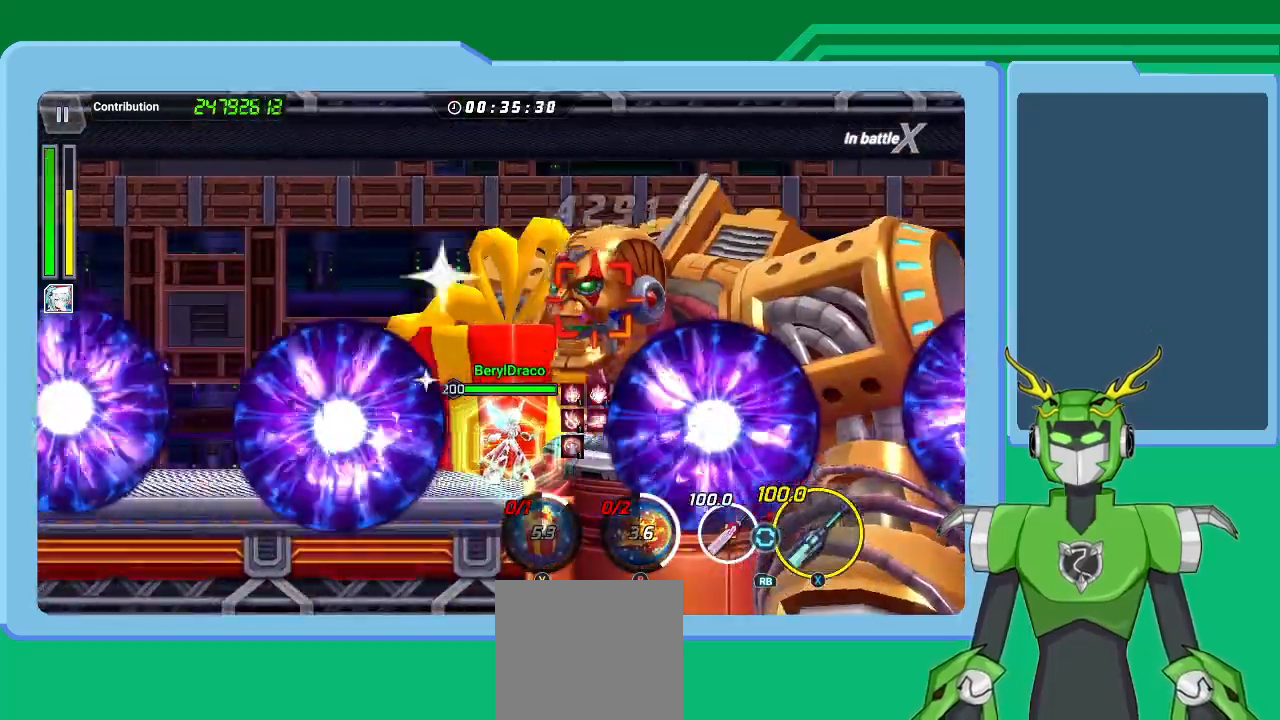
{"buttons": ["X", "L1"], "left_stick": "center", "right_stick": "center", "events": [[67, "L1", "up"], [167, "L1", "down"], [267, "L1", "up"], [333, "L1", "down"], [467, "L1", "up"], [500, "L1", "down"]]}
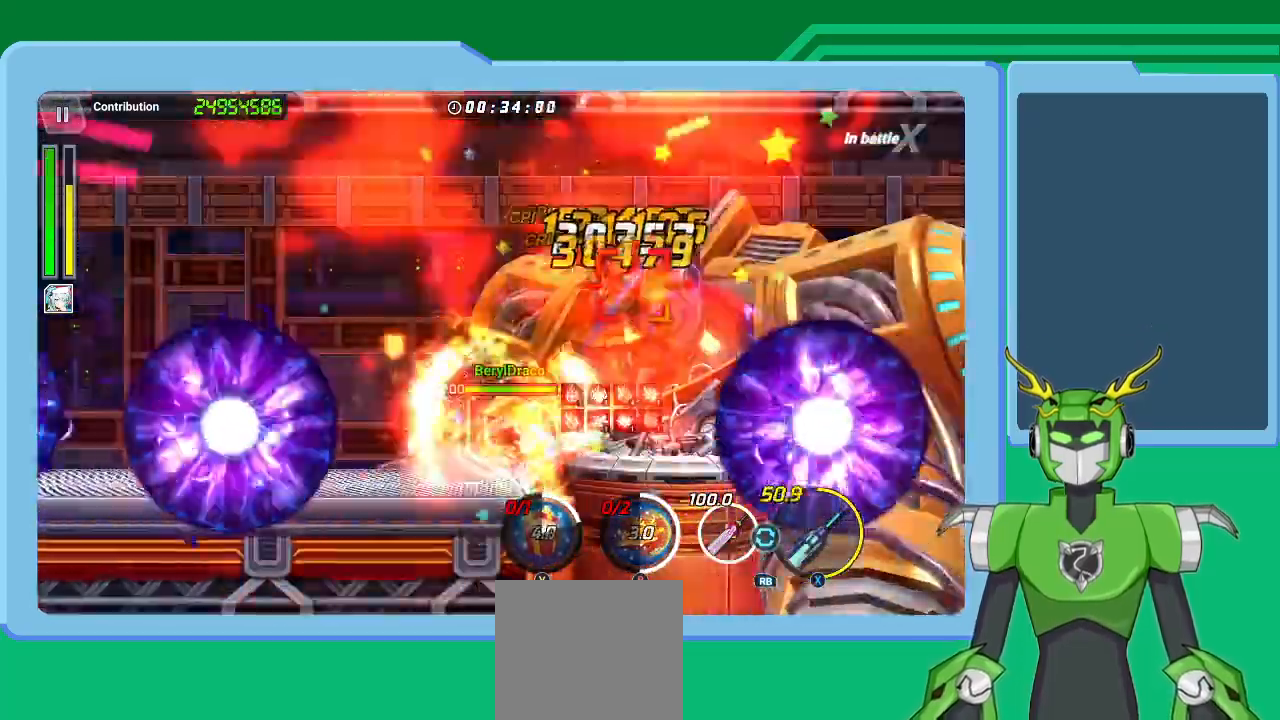
{"buttons": ["X"], "left_stick": "center", "right_stick": "center", "events": [[100, "L1", "up"], [200, "L1", "down"], [267, "L1", "up"], [367, "L1", "down"], [467, "L1", "up"]]}
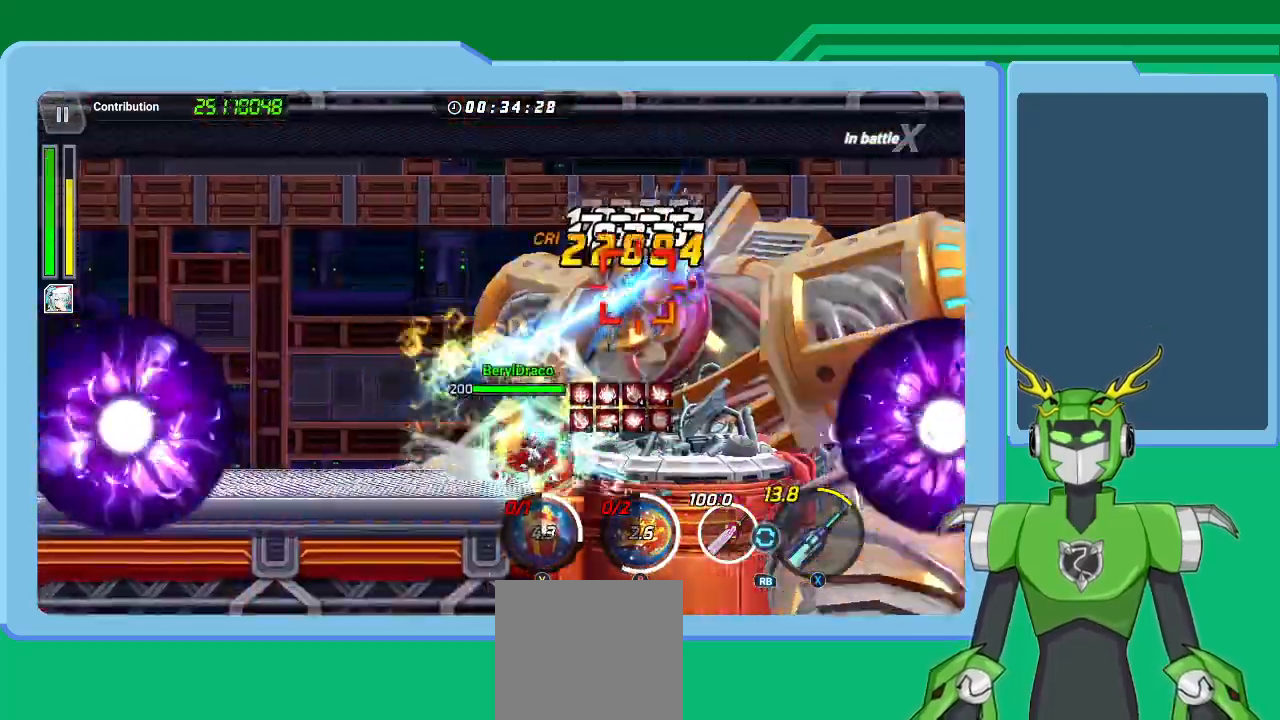
{"buttons": ["X"], "left_stick": "center", "right_stick": "center", "events": [[33, "L1", "down"], [133, "L1", "up"], [233, "L1", "down"], [333, "L1", "up"], [400, "L1", "down"], [500, "L1", "up"]]}
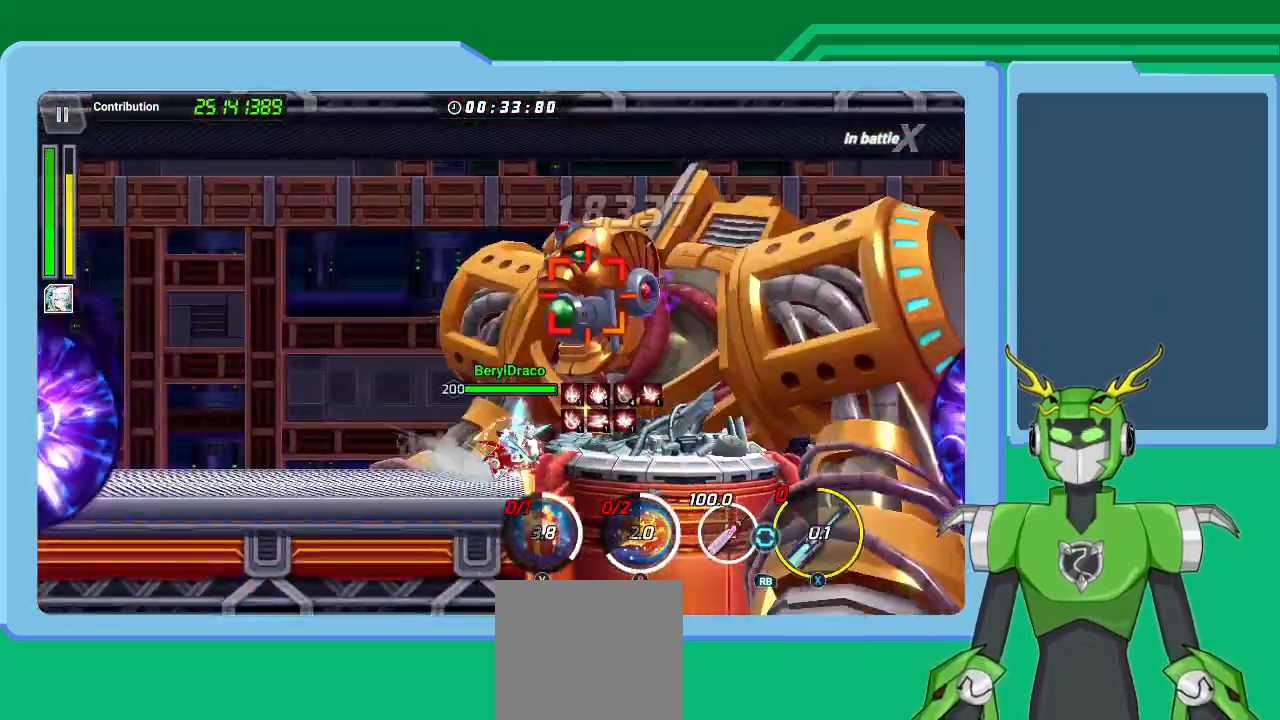
{"buttons": ["X", "L1", "R1"], "left_stick": "center", "right_stick": "center", "events": [[67, "L1", "down"], [200, "L1", "up"], [300, "L1", "down"], [367, "R1", "down"], [400, "L1", "up"], [500, "L1", "down"]]}
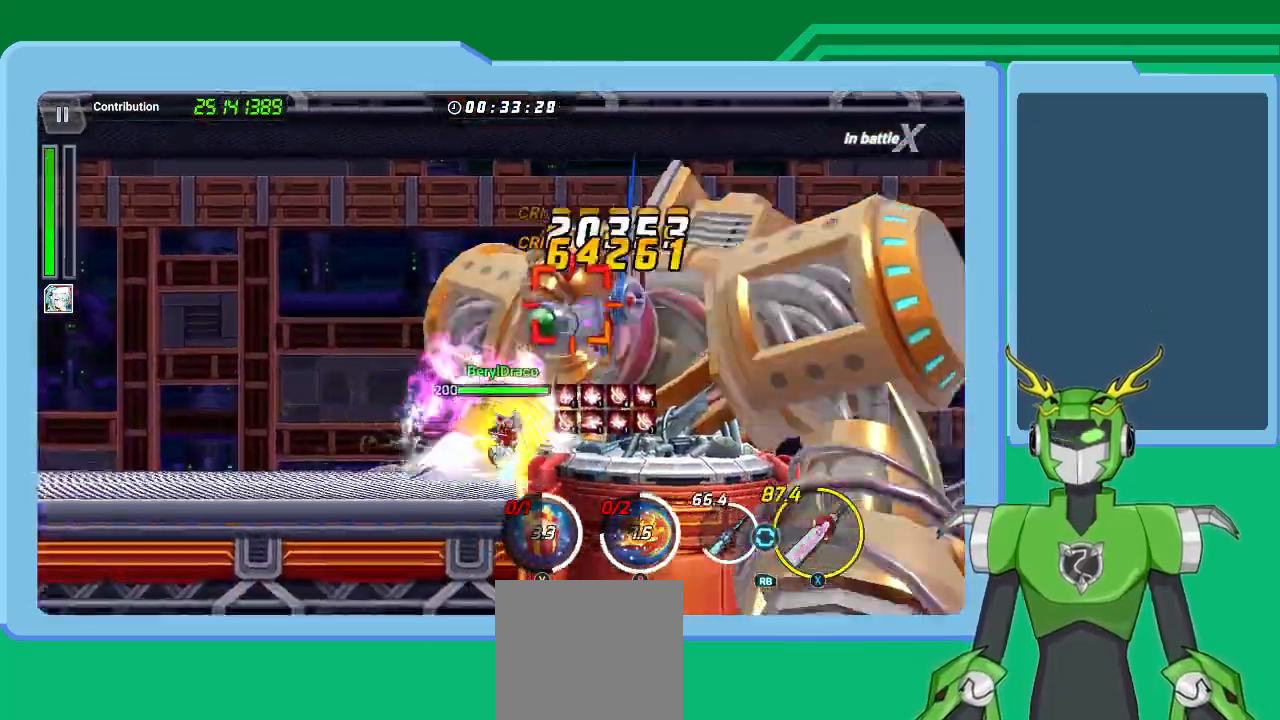
{"buttons": ["X"], "left_stick": "center", "right_stick": "center", "events": [[33, "R1", "up"], [100, "L1", "up"], [200, "L1", "down"], [267, "L1", "up"], [367, "L1", "down"], [467, "L1", "up"]]}
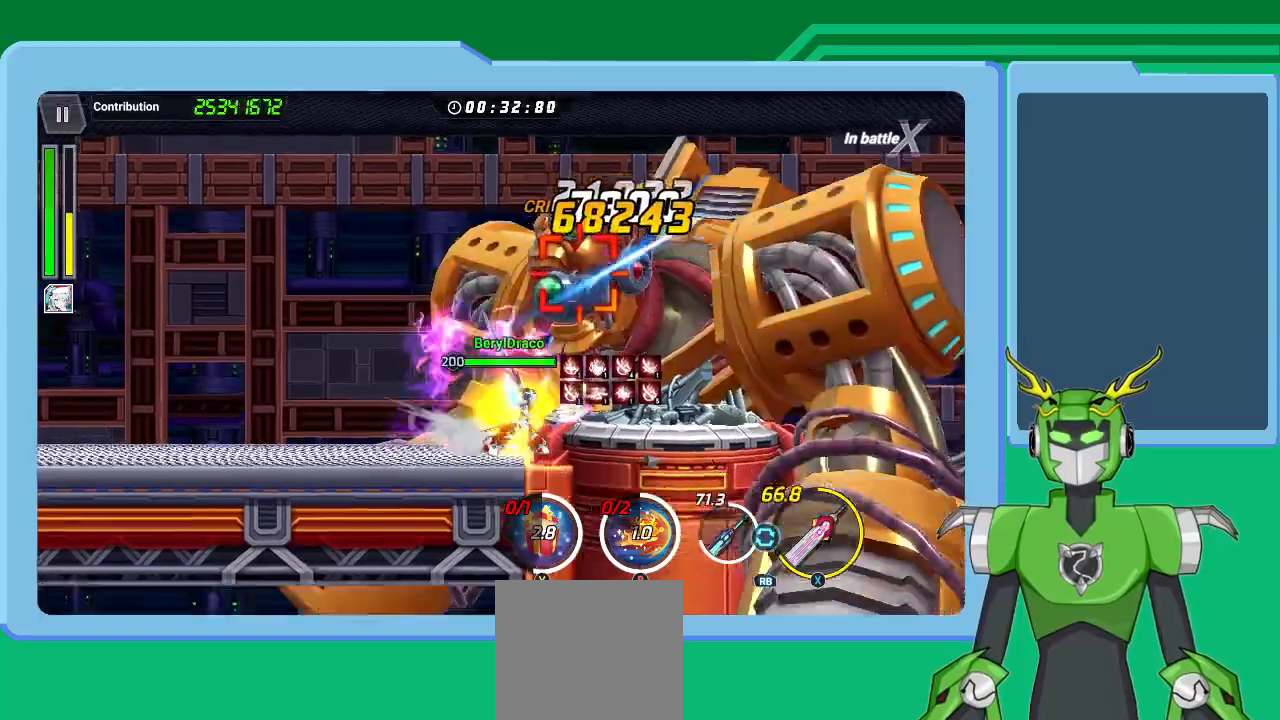
{"buttons": ["X"], "left_stick": "center", "right_stick": "center", "events": [[33, "L1", "down"], [167, "L1", "up"], [233, "L1", "down"], [333, "L1", "up"], [400, "L1", "down"], [500, "L1", "up"]]}
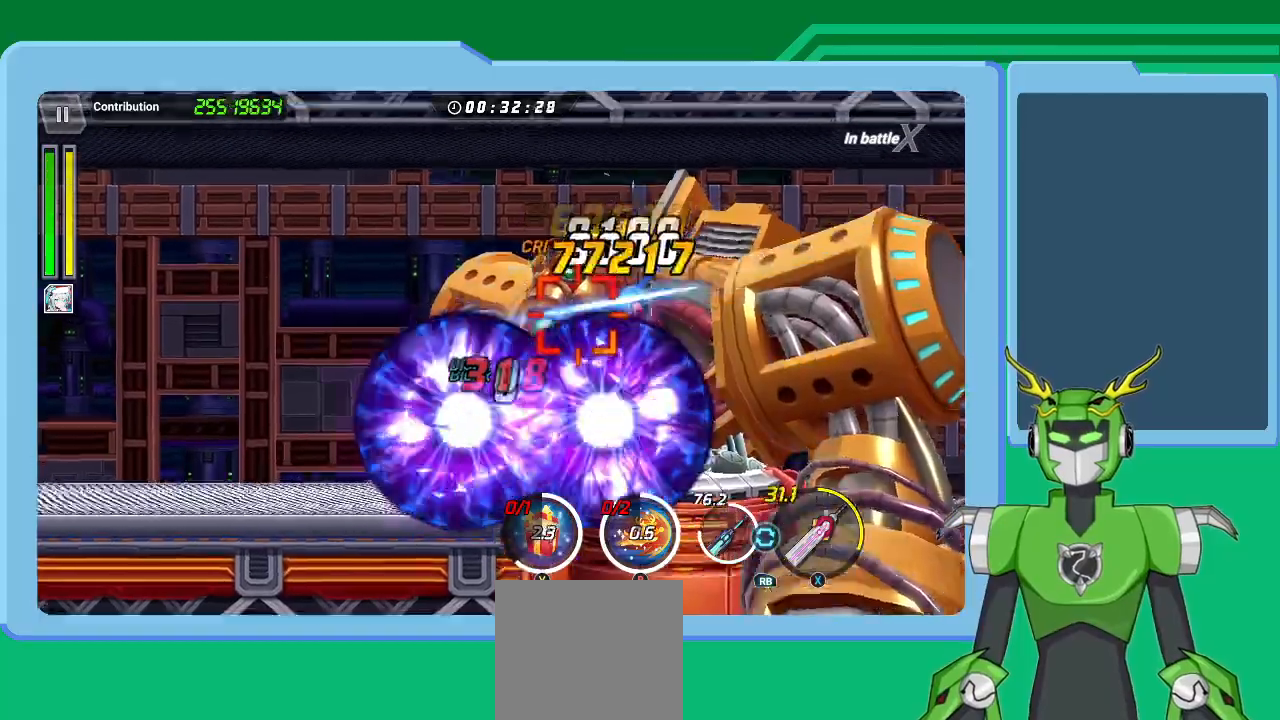
{"buttons": ["X", "L1"], "left_stick": "center", "right_stick": "center", "events": [[33, "R1", "down"], [67, "L1", "down"], [167, "R1", "up"], [200, "L1", "up"], [267, "L1", "down"], [433, "L1", "up"], [500, "L1", "down"]]}
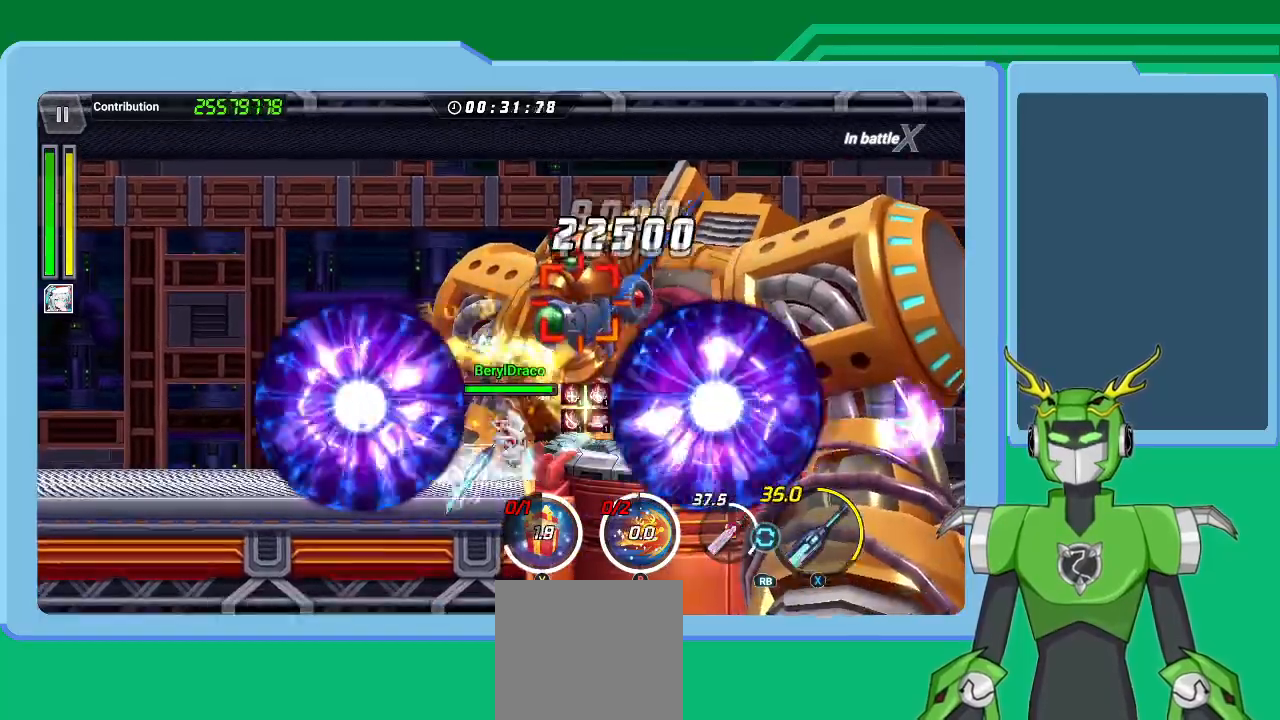
{"buttons": ["X"], "left_stick": "center", "right_stick": "center", "events": [[133, "L1", "up"], [200, "L1", "down"], [333, "L1", "up"], [400, "L1", "down"], [433, "R1", "down"], [500, "L1", "up"], [500, "R1", "up"]]}
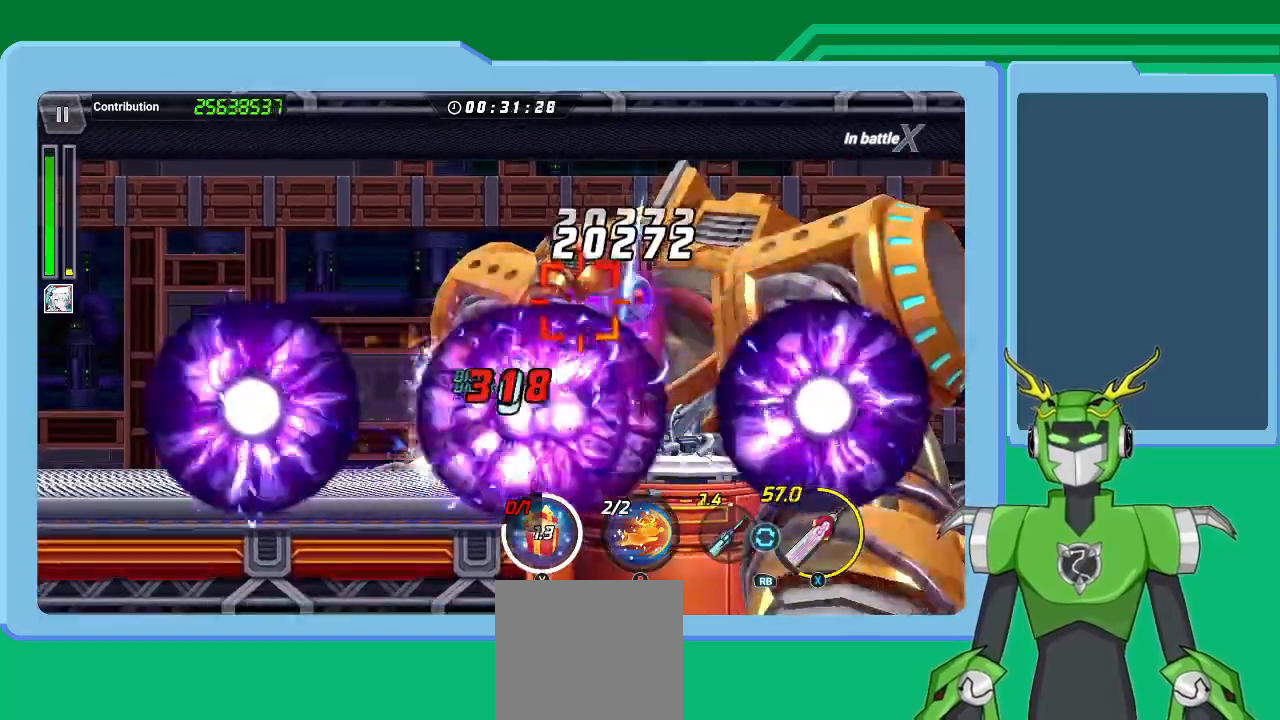
{"buttons": ["B", "L1"], "left_stick": "center", "right_stick": "center", "events": [[67, "L1", "down"], [133, "X", "up"], [167, "L1", "up"], [200, "B", "down"], [267, "B", "up"], [300, "L1", "down"], [367, "B", "down"], [400, "B", "up"], [400, "L1", "up"], [467, "B", "down"], [500, "L1", "down"]]}
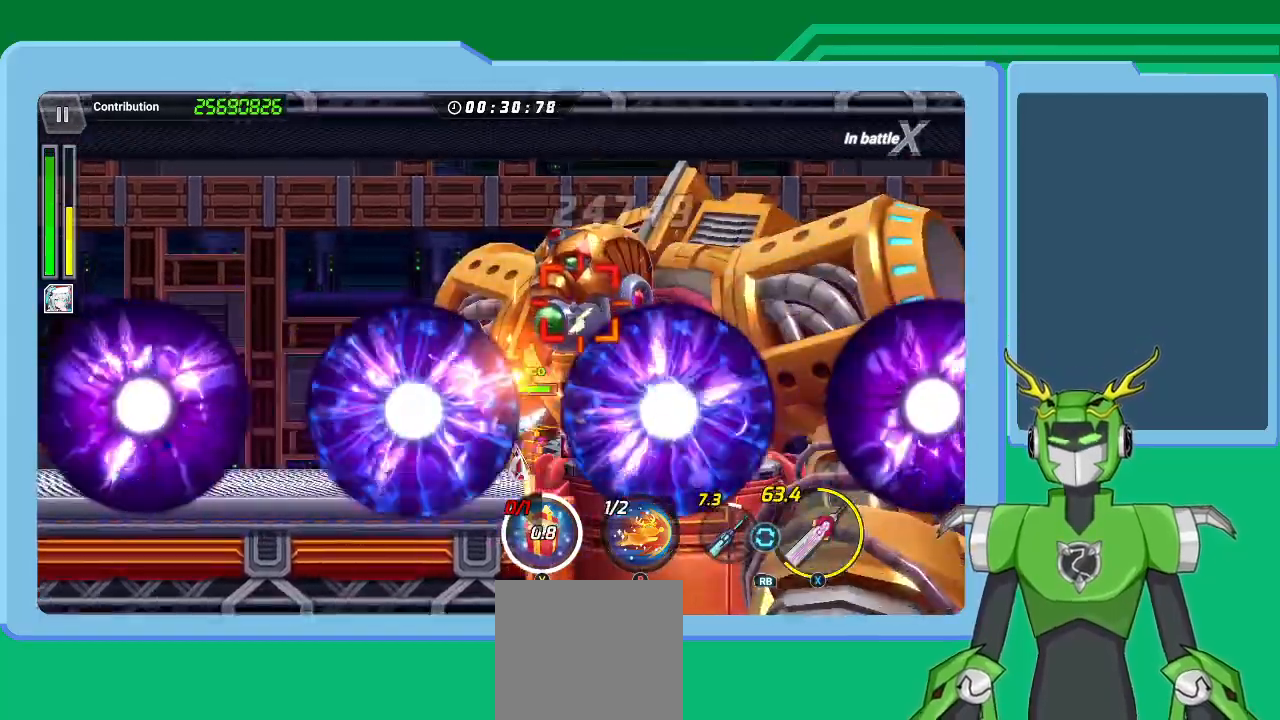
{"buttons": ["X", "L1"], "left_stick": "center", "right_stick": "center", "events": [[67, "B", "up"], [133, "L1", "up"], [233, "L1", "down"], [233, "X", "down"], [300, "L1", "up"], [400, "L1", "down"]]}
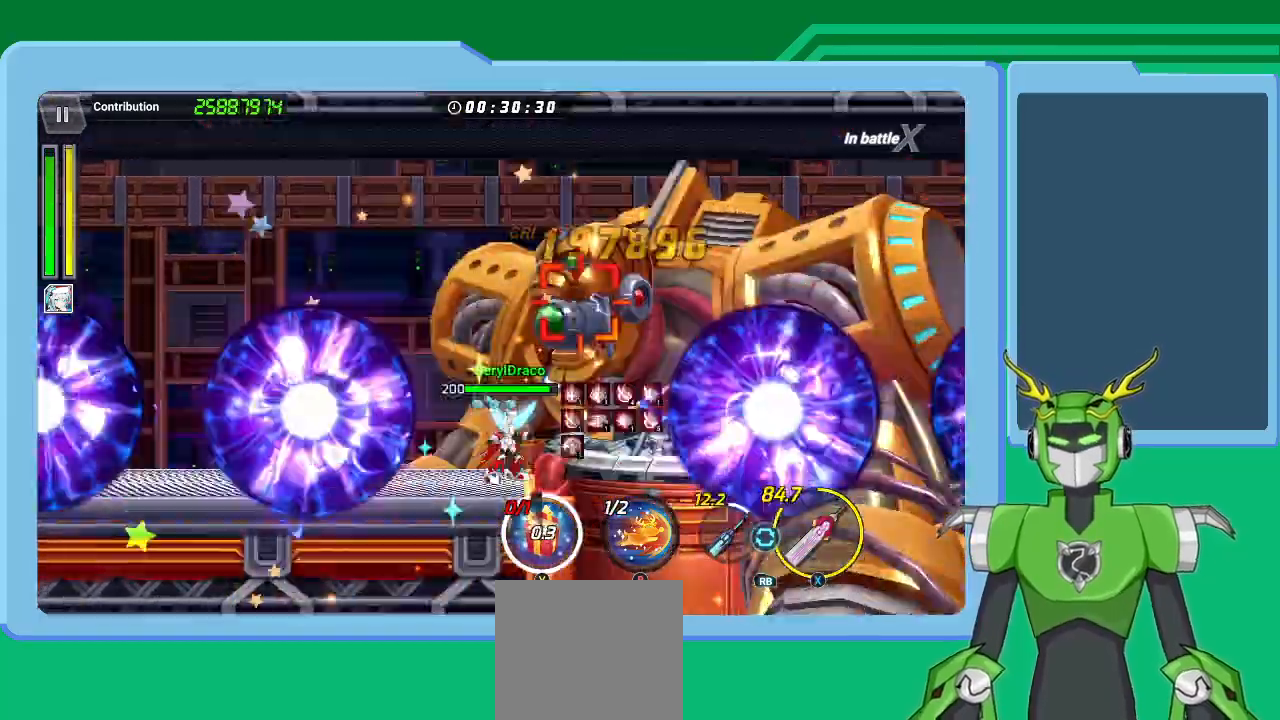
{"buttons": [], "left_stick": "center", "right_stick": "center", "events": [[133, "L1", "up"], [200, "L1", "down"], [300, "L1", "up"], [367, "L1", "down"], [467, "L1", "up"], [500, "X", "up"]]}
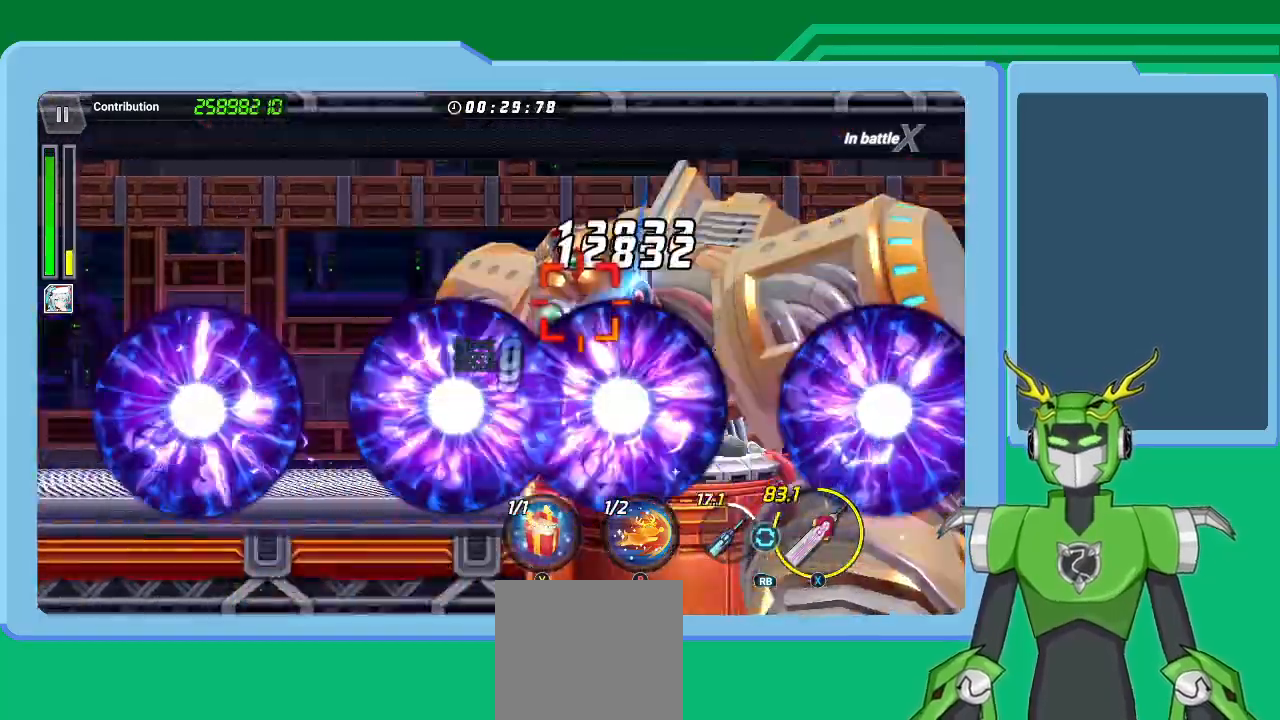
{"buttons": [], "left_stick": "center", "right_stick": "center", "events": [[33, "L1", "down"], [33, "Y", "down"], [133, "L1", "up"], [133, "Y", "up"], [200, "L1", "down"], [200, "Y", "down"], [267, "Y", "up"], [300, "L1", "up"], [333, "Y", "down"], [400, "L1", "down"], [400, "Y", "up"], [500, "L1", "up"]]}
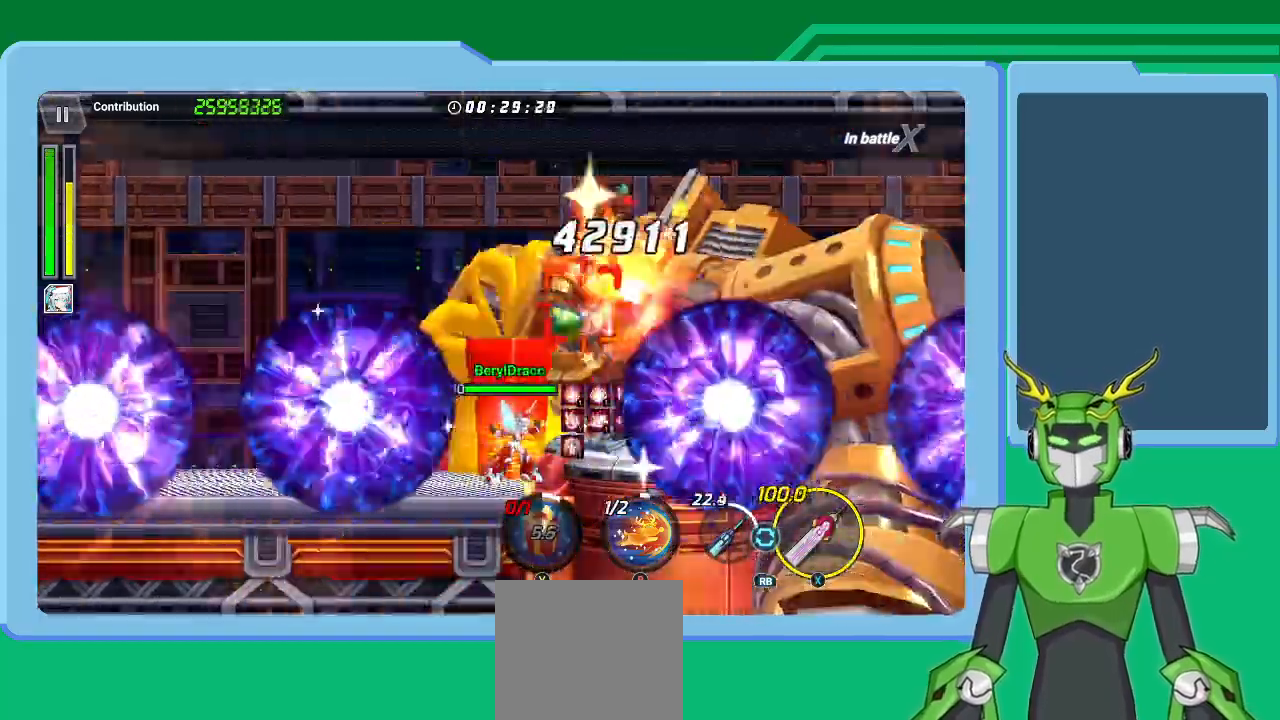
{"buttons": ["X"], "left_stick": "center", "right_stick": "center", "events": [[67, "X", "down"], [100, "L1", "down"], [167, "L1", "up"], [233, "L1", "down"], [333, "L1", "up"], [400, "L1", "down"], [500, "L1", "up"]]}
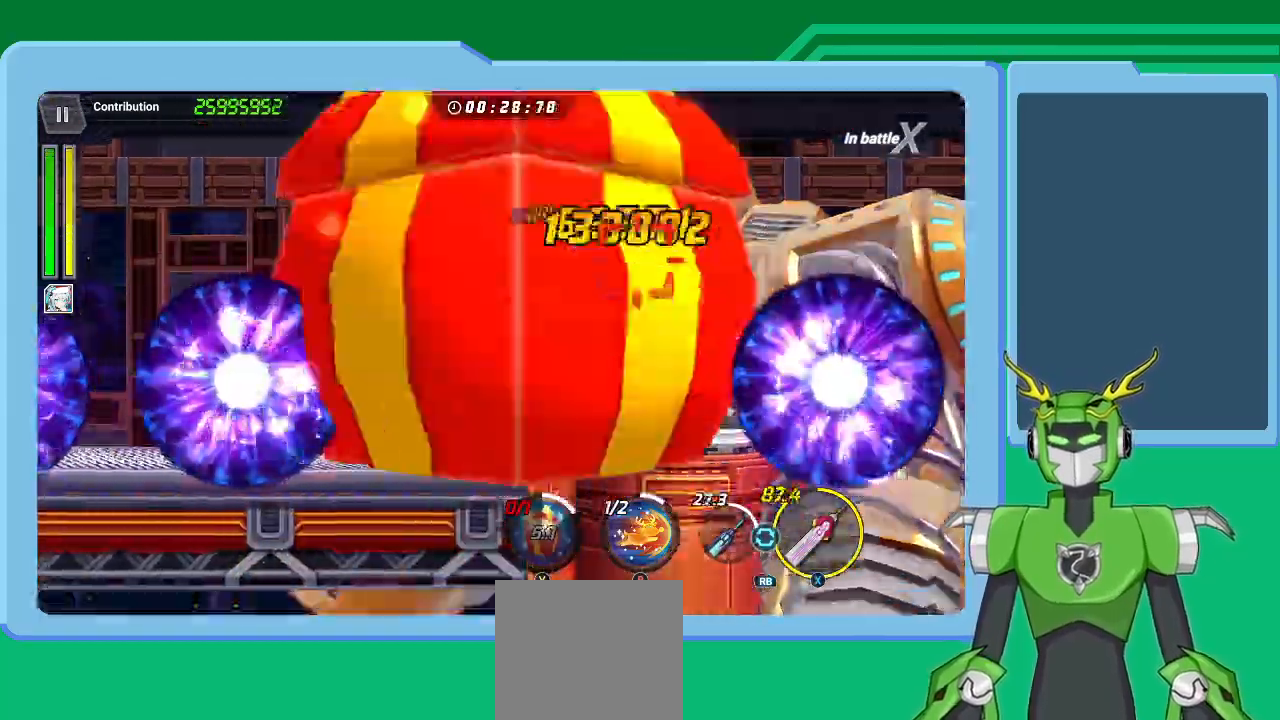
{"buttons": ["X", "L1"], "left_stick": "center", "right_stick": "center", "events": [[67, "L1", "down"], [167, "L1", "up"], [267, "L1", "down"], [333, "L1", "up"], [433, "L1", "down"]]}
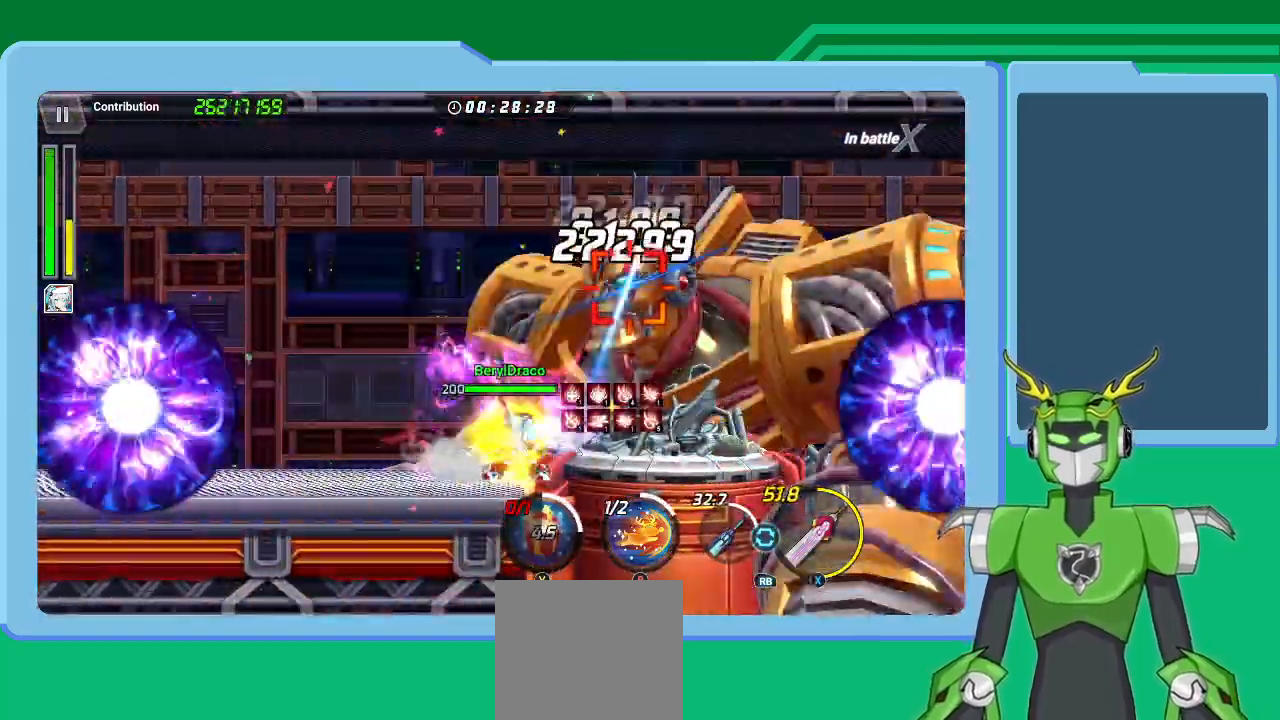
{"buttons": ["X", "L1"], "left_stick": "center", "right_stick": "center", "events": [[33, "L1", "up"], [100, "L1", "down"], [233, "L1", "up"], [300, "L1", "down"], [400, "L1", "up"], [467, "L1", "down"]]}
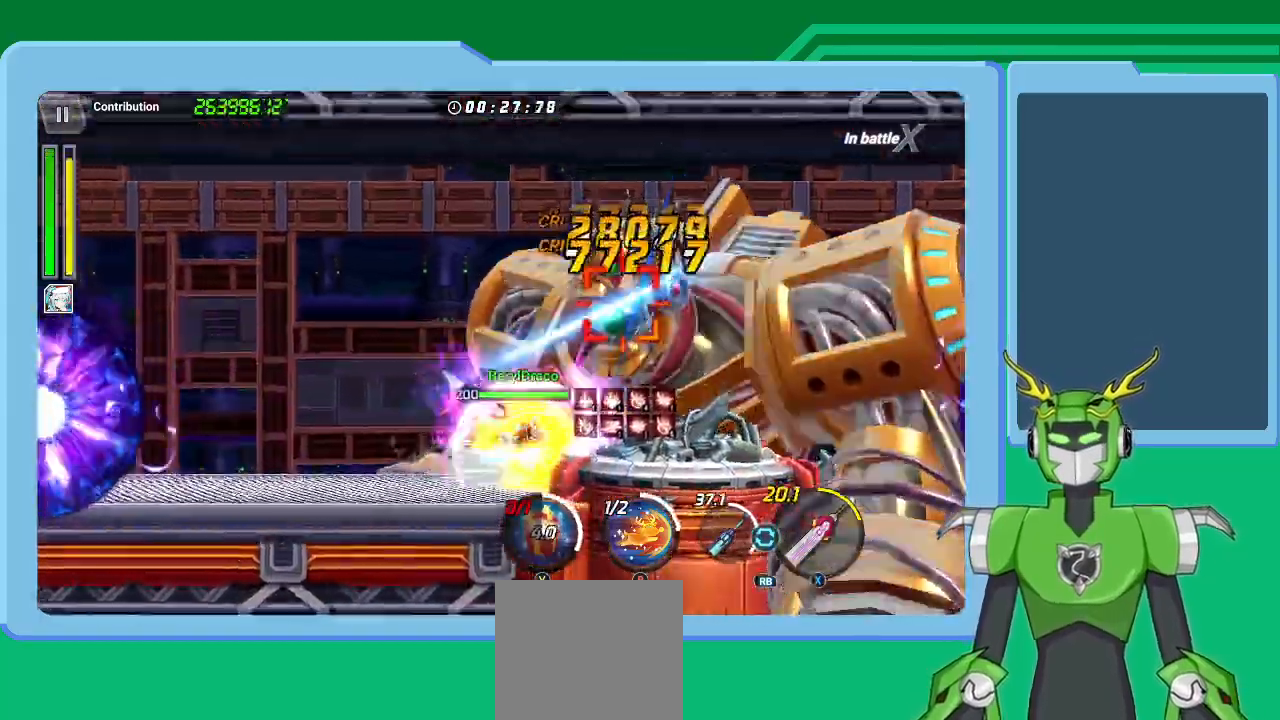
{"buttons": ["X"], "left_stick": "center", "right_stick": "center", "events": [[100, "L1", "up"], [100, "R1", "down"], [167, "L1", "down"], [233, "R1", "up"], [267, "L1", "up"], [367, "L1", "down"], [433, "L1", "up"]]}
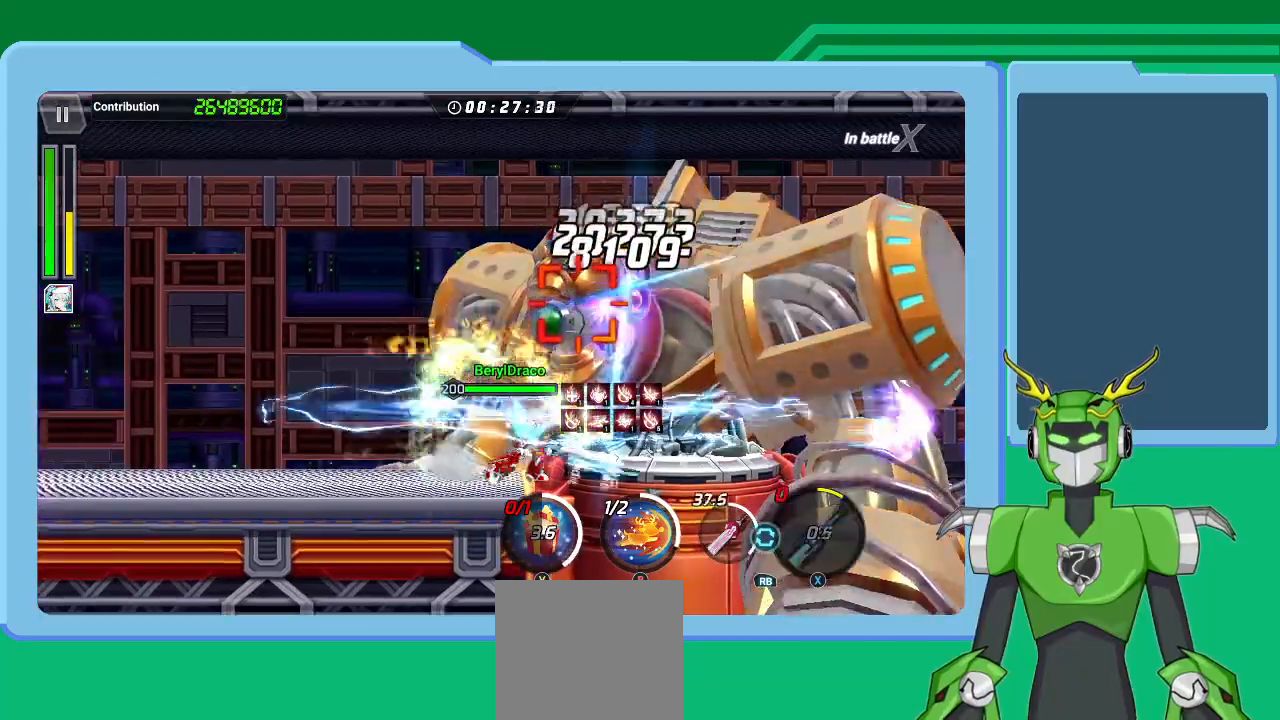
{"buttons": ["X"], "left_stick": "center", "right_stick": "center", "events": [[167, "L1", "down"], [333, "L1", "up"], [367, "L1", "down"], [467, "L1", "up"]]}
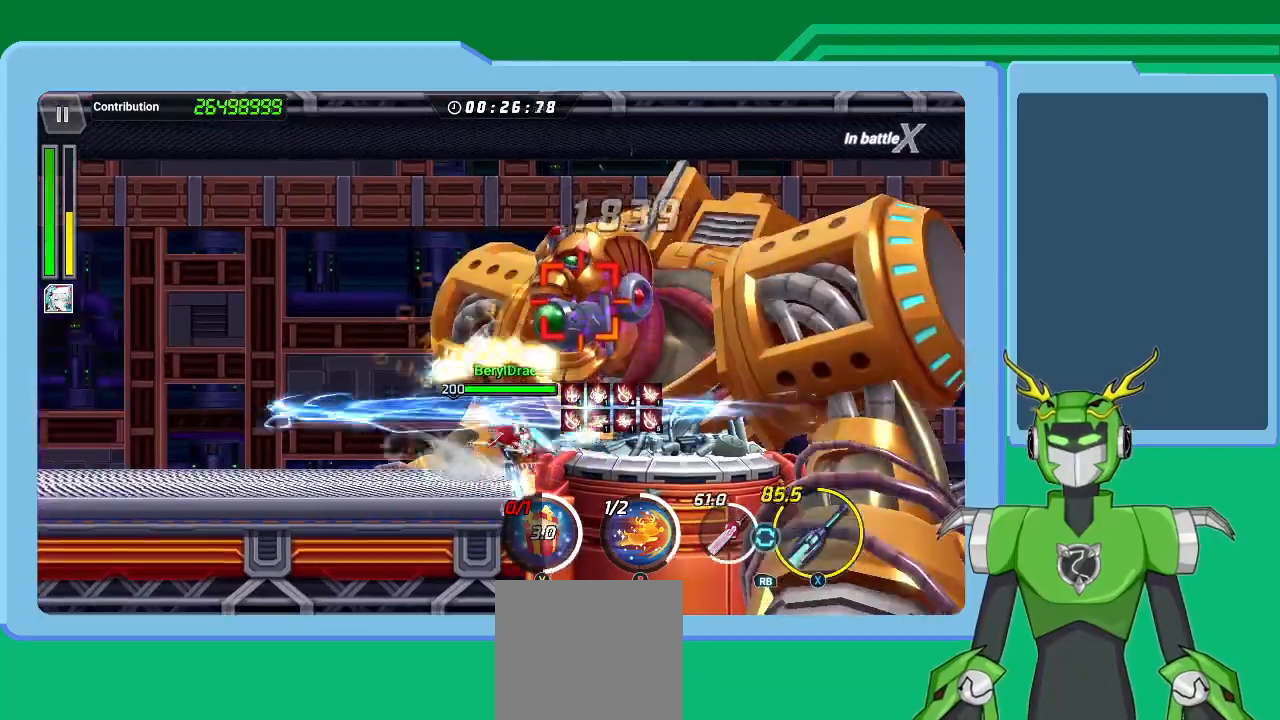
{"buttons": ["L1"], "left_stick": "center", "right_stick": "center", "events": [[33, "L1", "down"], [67, "R1", "down"], [167, "L1", "up"], [167, "R1", "up"], [233, "L1", "down"], [367, "L1", "up"], [433, "L1", "down"], [500, "X", "up"]]}